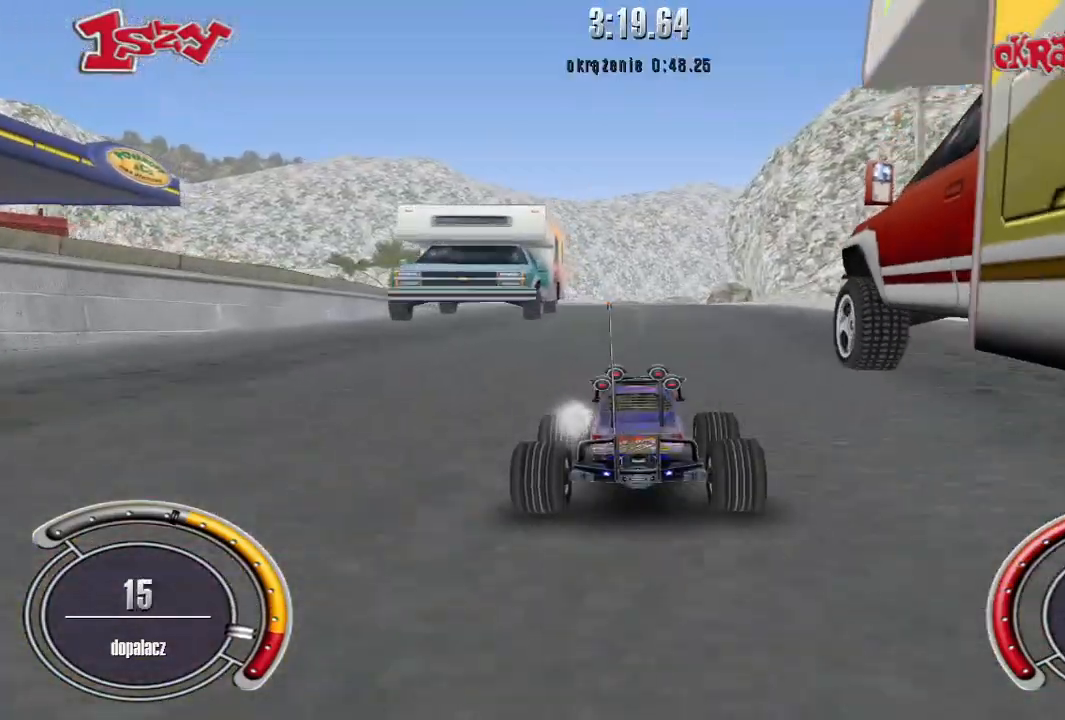
Gameplay with keyboard; each line is a JSON object with the keys held at the frame after it. "events" lists presses ("down") and releases ("up") of "down", "left", "right", "shift", "space" and "up" between this image and that frame as [ms after this image, input, new state], when the widget could be followed in between. No other keys are recorded. Mouse input is not recorded.
{"keys": ["shift", "up"], "events": [[320, "left", "down"], [360, "left", "up"]]}
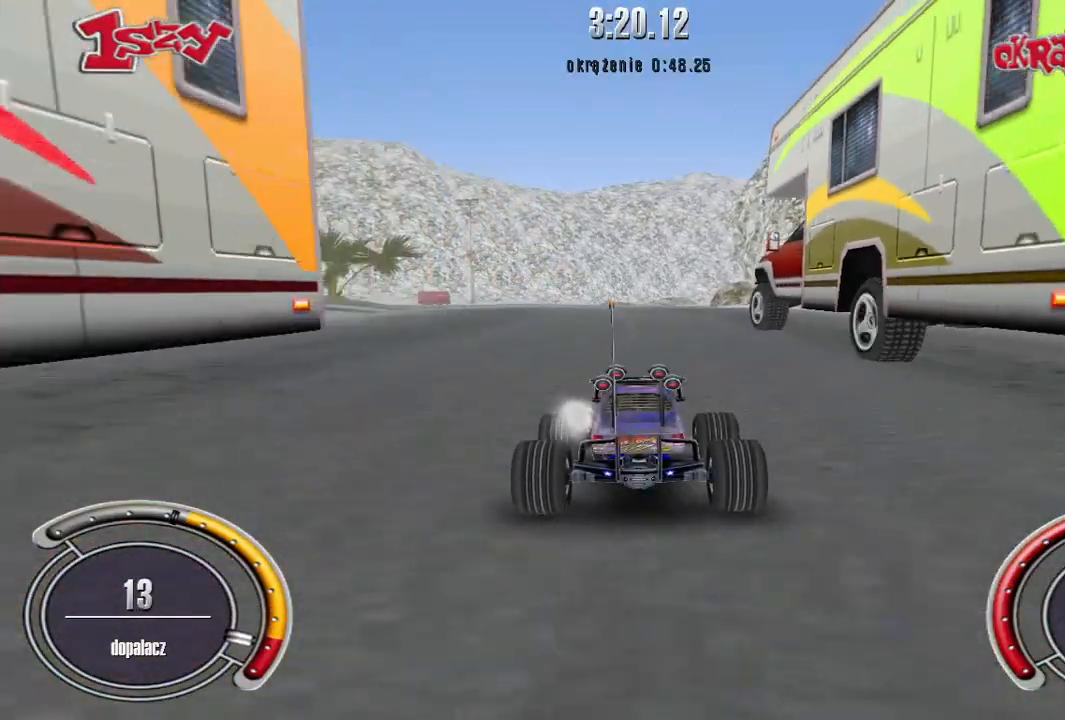
{"keys": ["shift", "up"], "events": []}
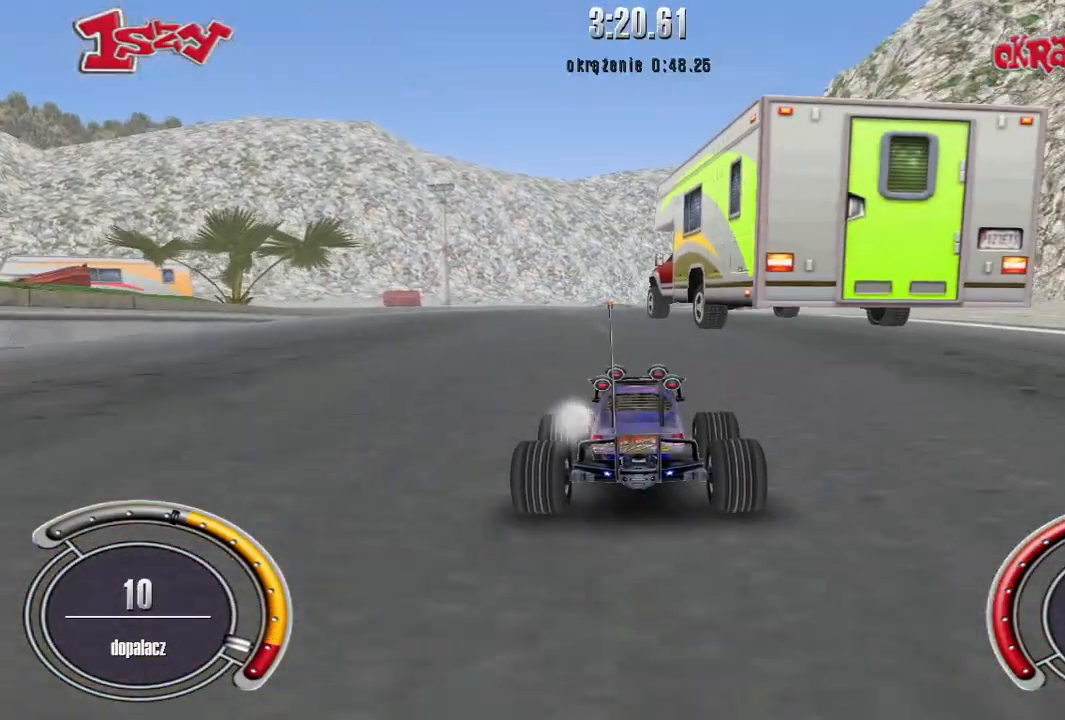
{"keys": ["shift", "up"], "events": []}
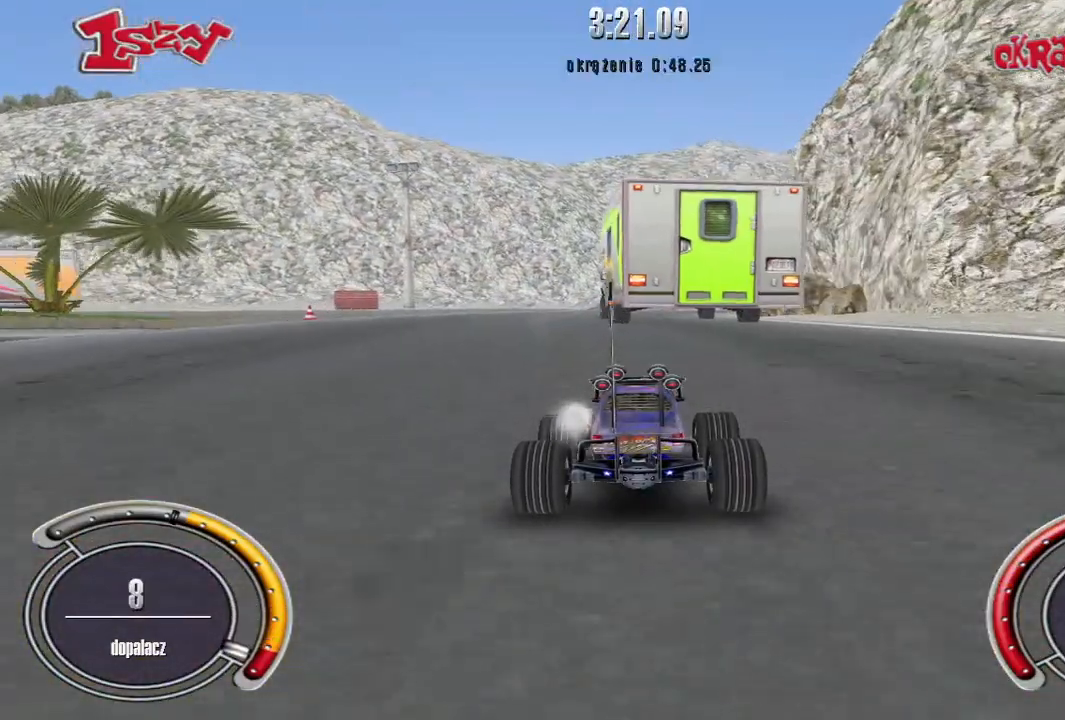
{"keys": ["shift", "up"], "events": []}
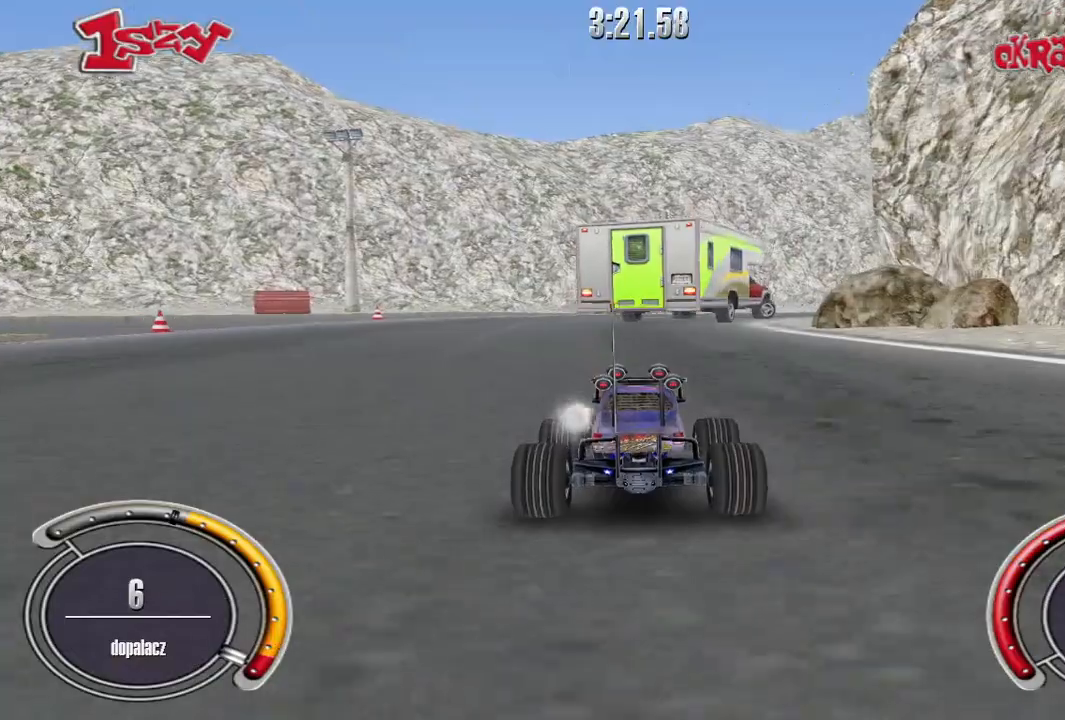
{"keys": ["shift", "up"], "events": [[40, "right", "down"], [140, "right", "up"], [300, "right", "down"], [400, "right", "up"]]}
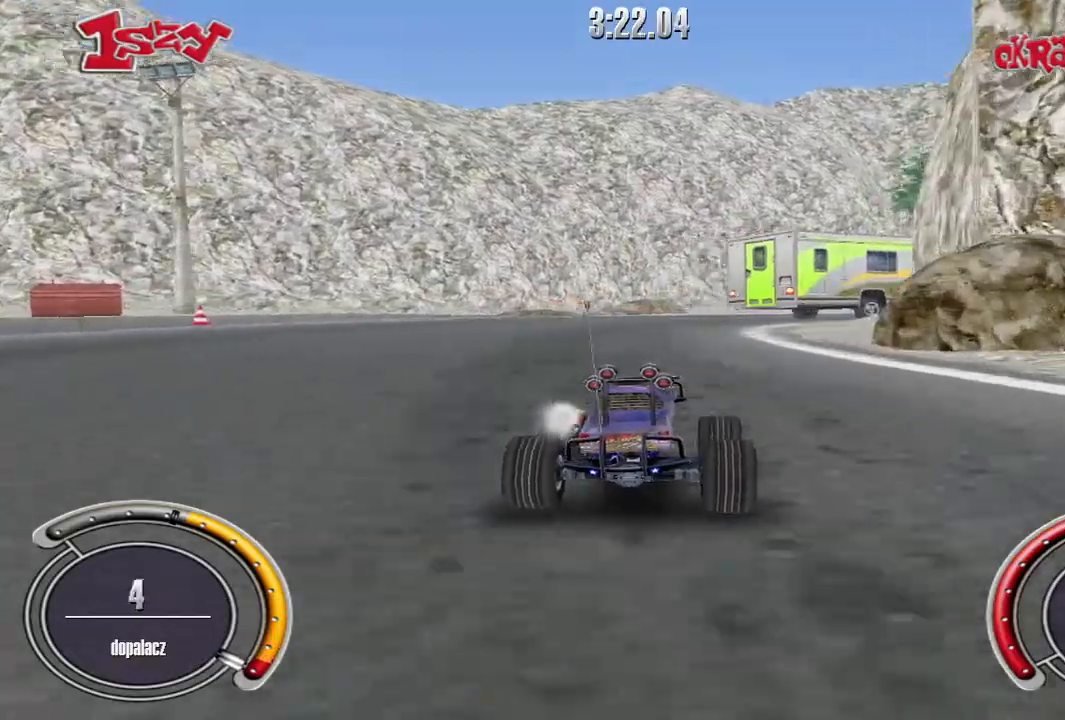
{"keys": ["right", "up"], "events": [[140, "right", "down"], [240, "right", "up"], [360, "right", "down"], [360, "shift", "up"]]}
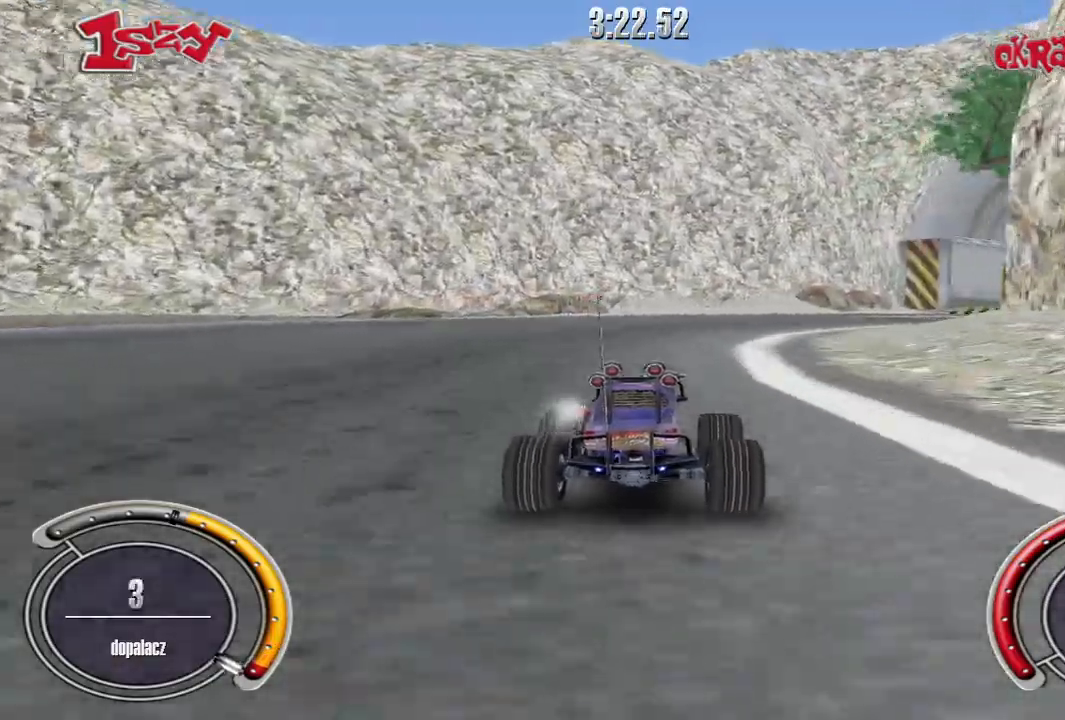
{"keys": ["right", "up"], "events": [[140, "right", "up"], [220, "right", "down"]]}
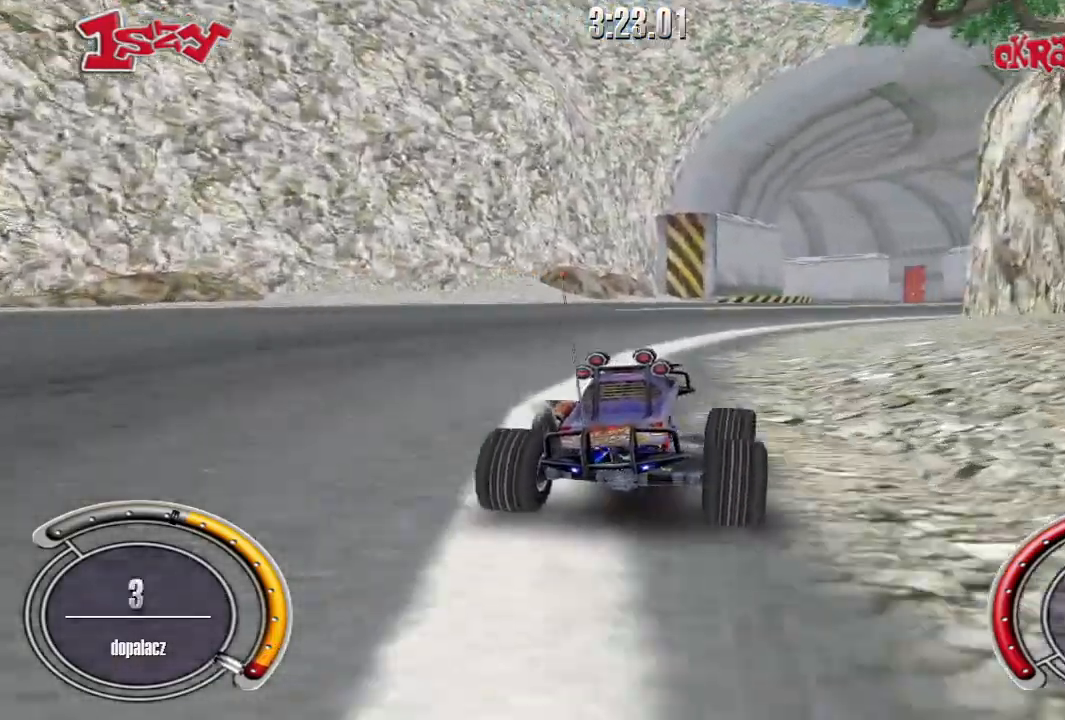
{"keys": ["up"], "events": [[200, "right", "up"]]}
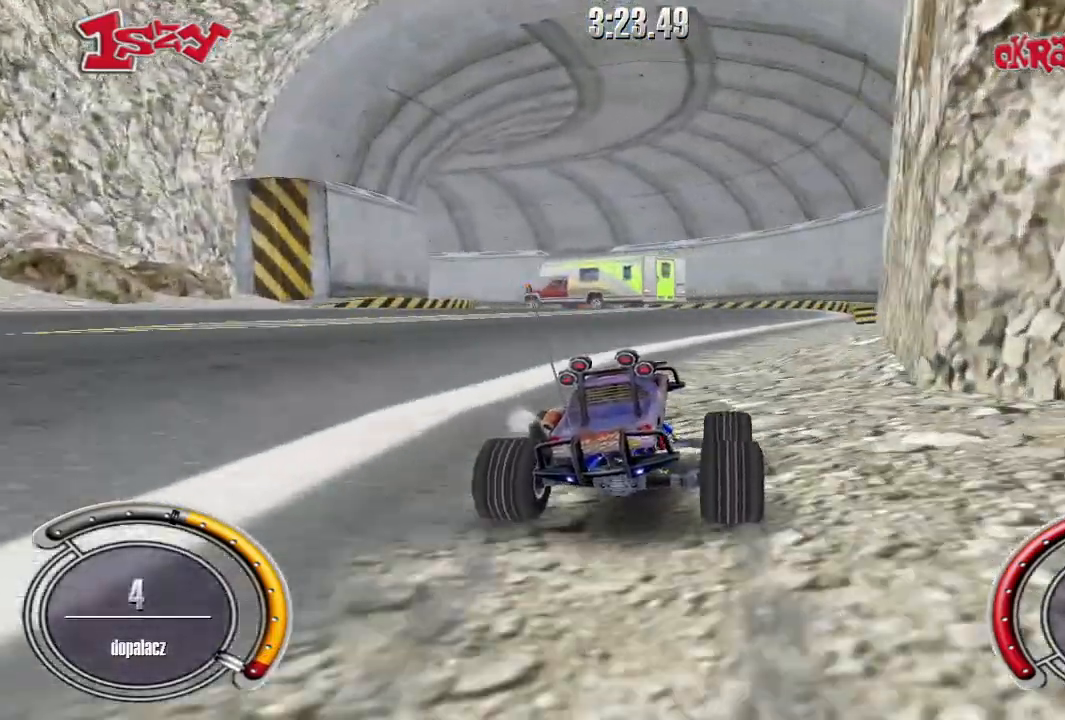
{"keys": ["left", "up"], "events": [[360, "left", "down"]]}
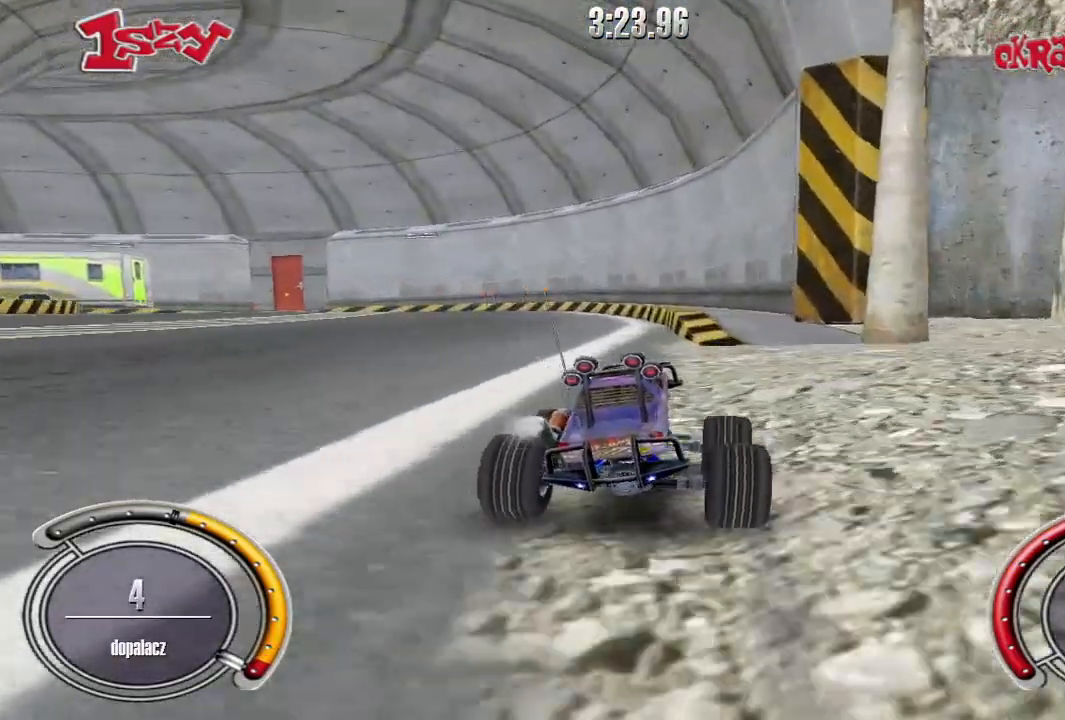
{"keys": ["up"], "events": [[40, "left", "up"], [120, "left", "down"], [340, "left", "up"]]}
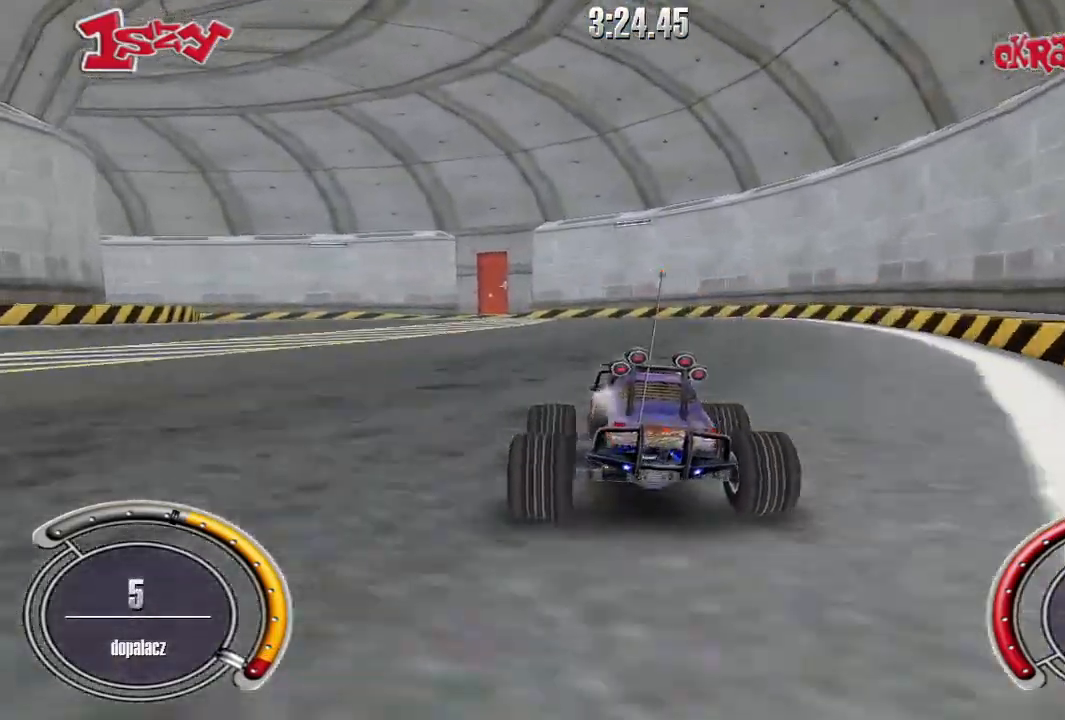
{"keys": ["left", "up"], "events": [[280, "left", "down"]]}
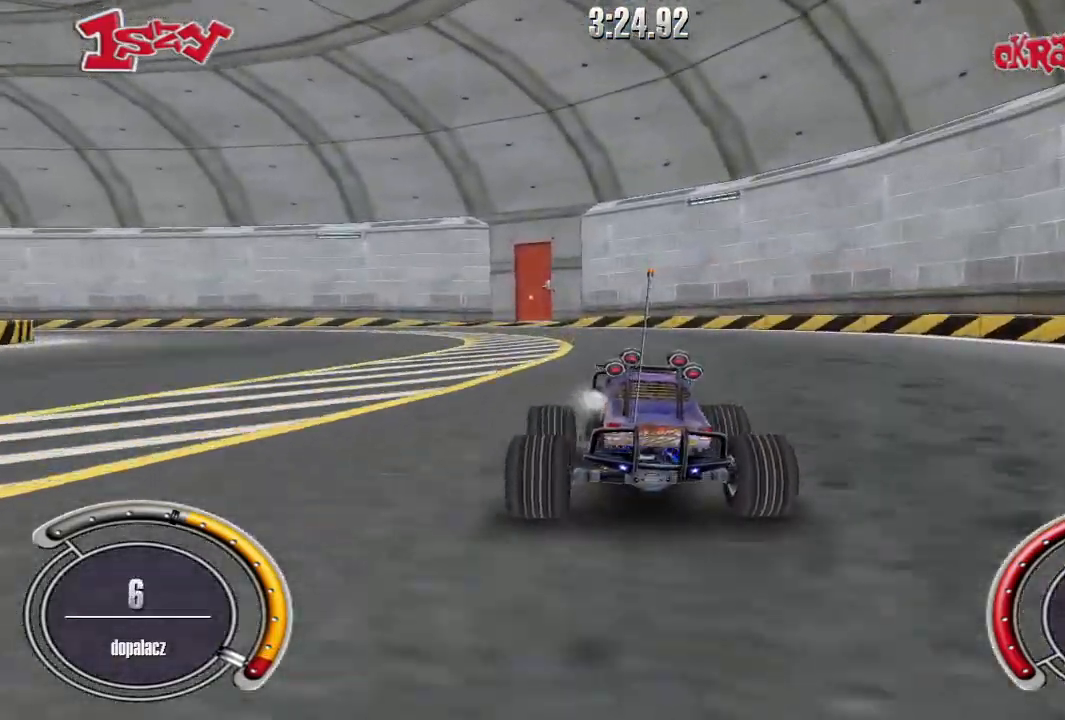
{"keys": ["left", "up"], "events": []}
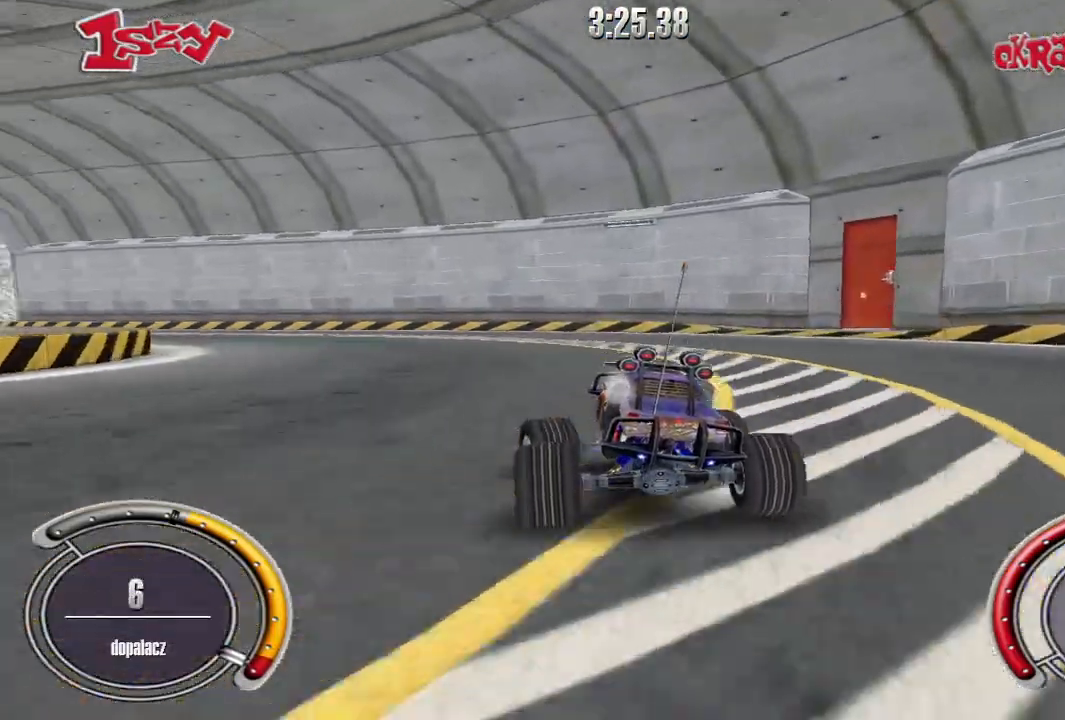
{"keys": ["left", "up"], "events": [[280, "left", "up"], [500, "left", "down"]]}
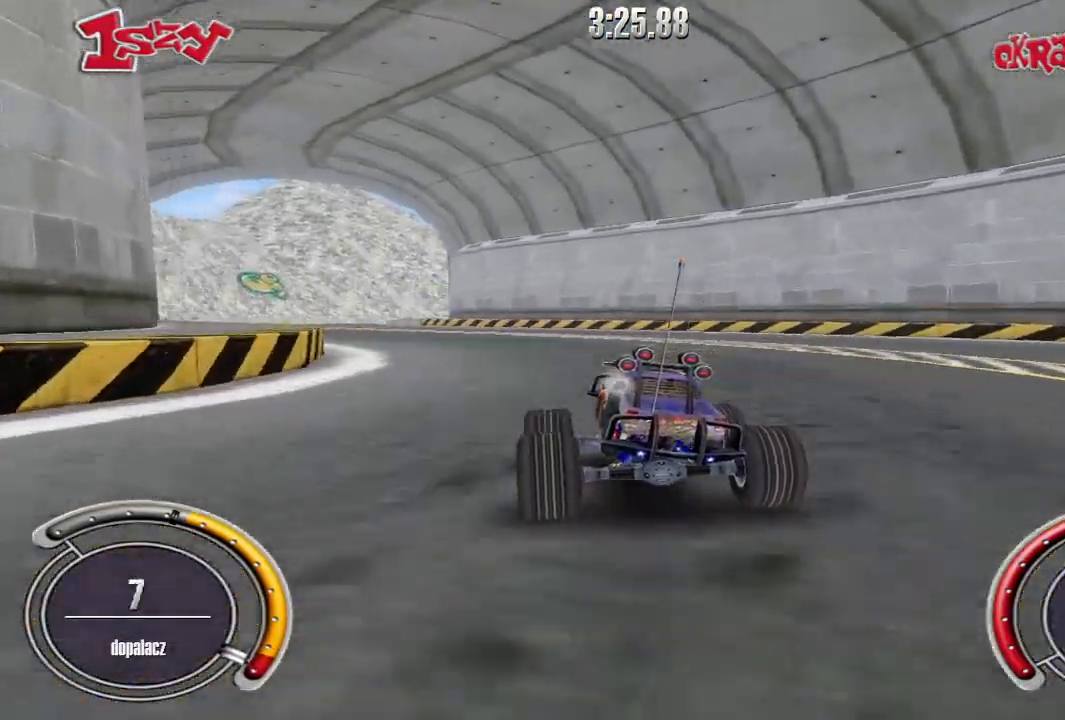
{"keys": ["shift", "up"], "events": [[20, "shift", "down"], [240, "left", "up"], [320, "left", "down"], [460, "left", "up"]]}
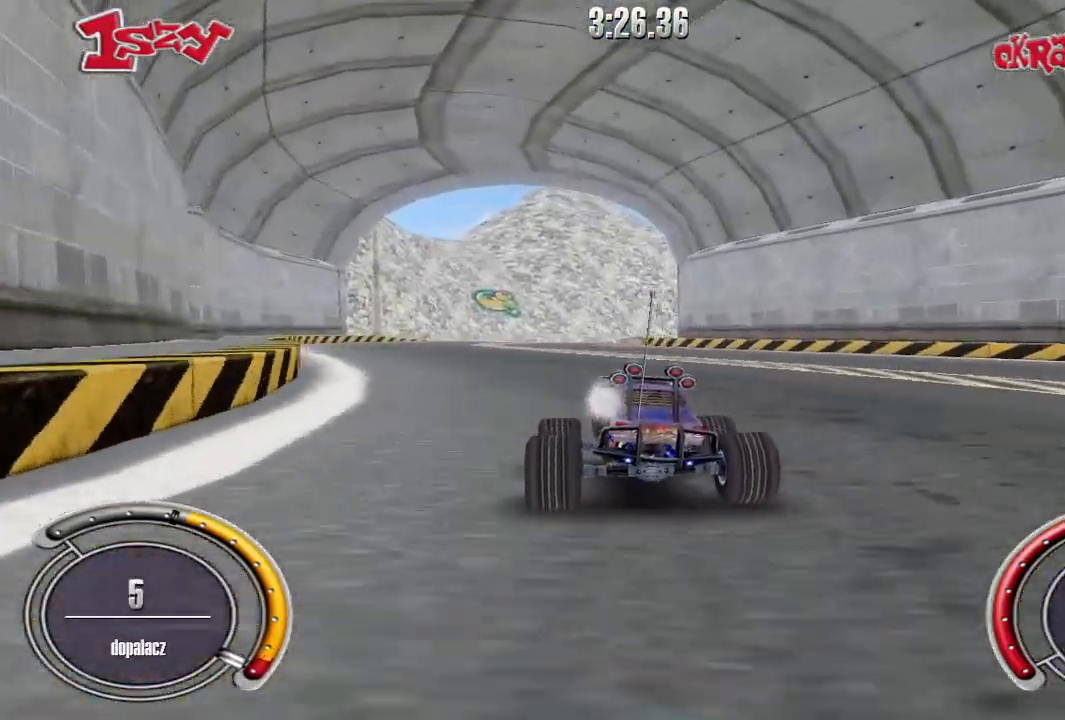
{"keys": ["shift", "up"], "events": []}
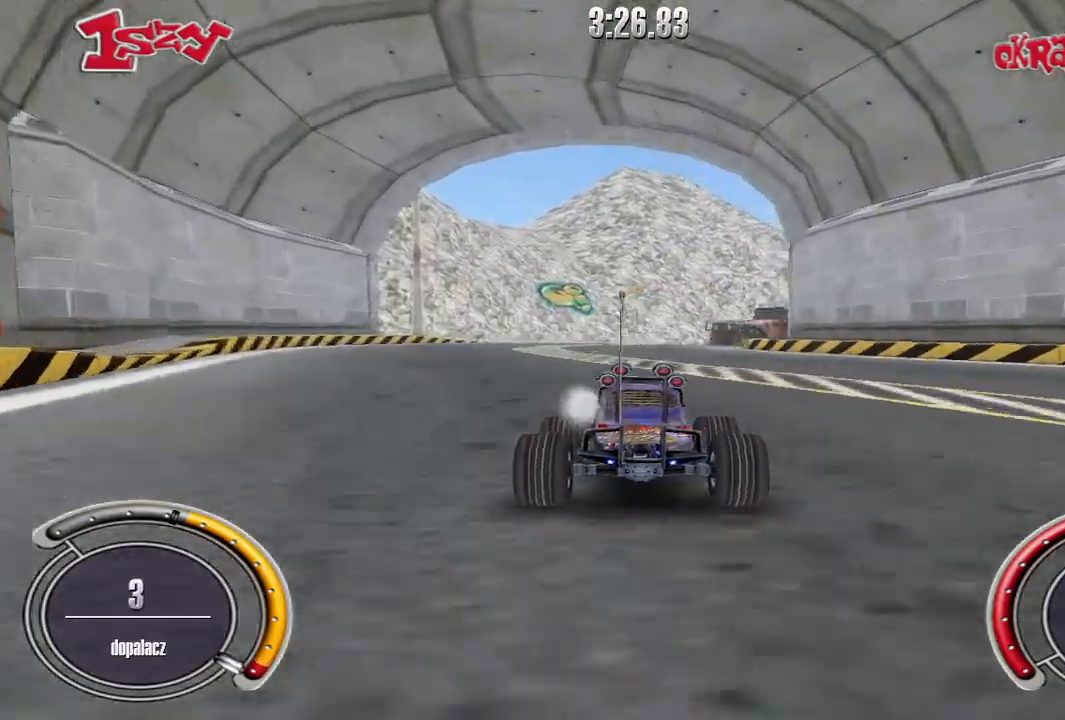
{"keys": ["shift", "up"], "events": []}
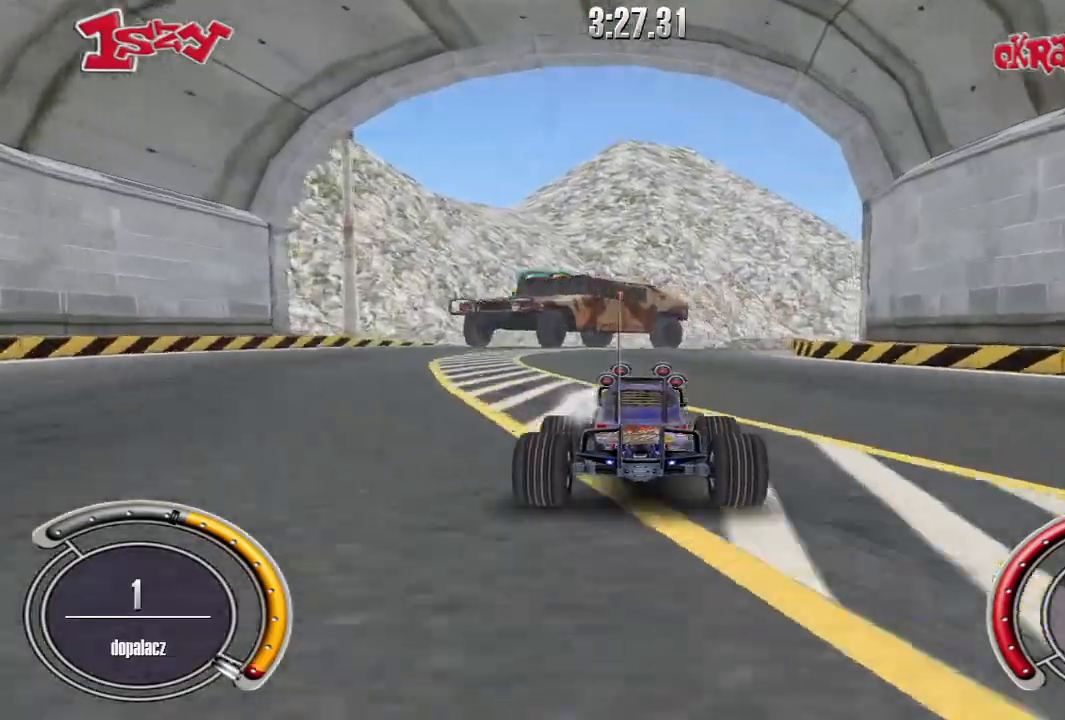
{"keys": ["right", "up"], "events": [[300, "right", "down"], [360, "shift", "up"]]}
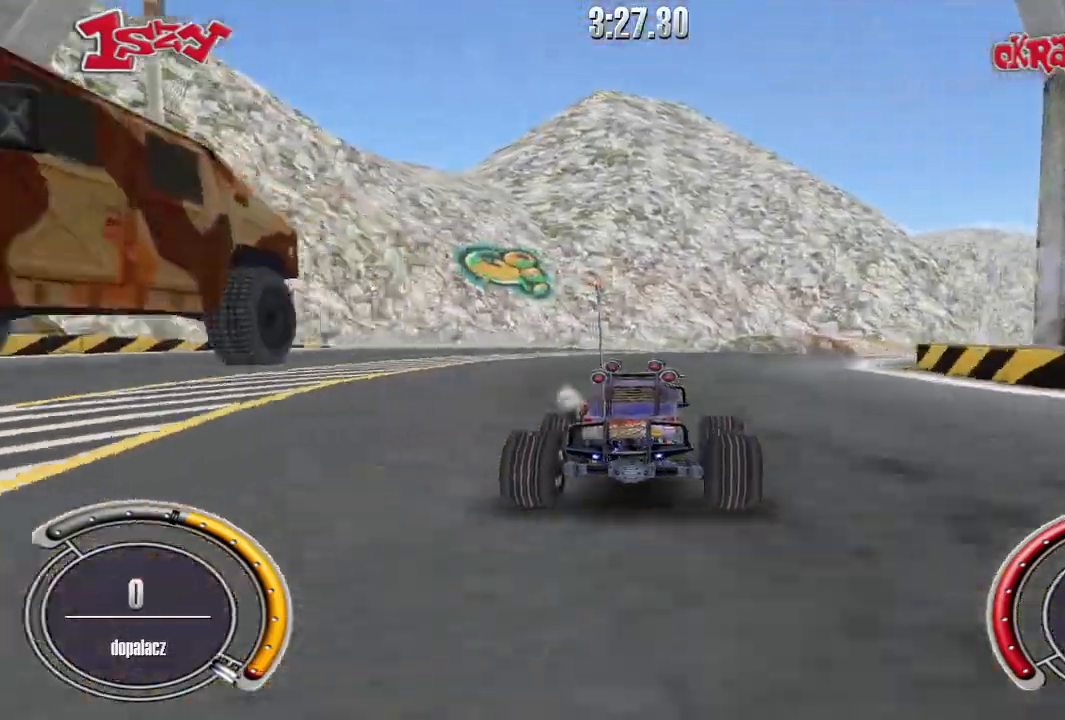
{"keys": ["right", "up"], "events": []}
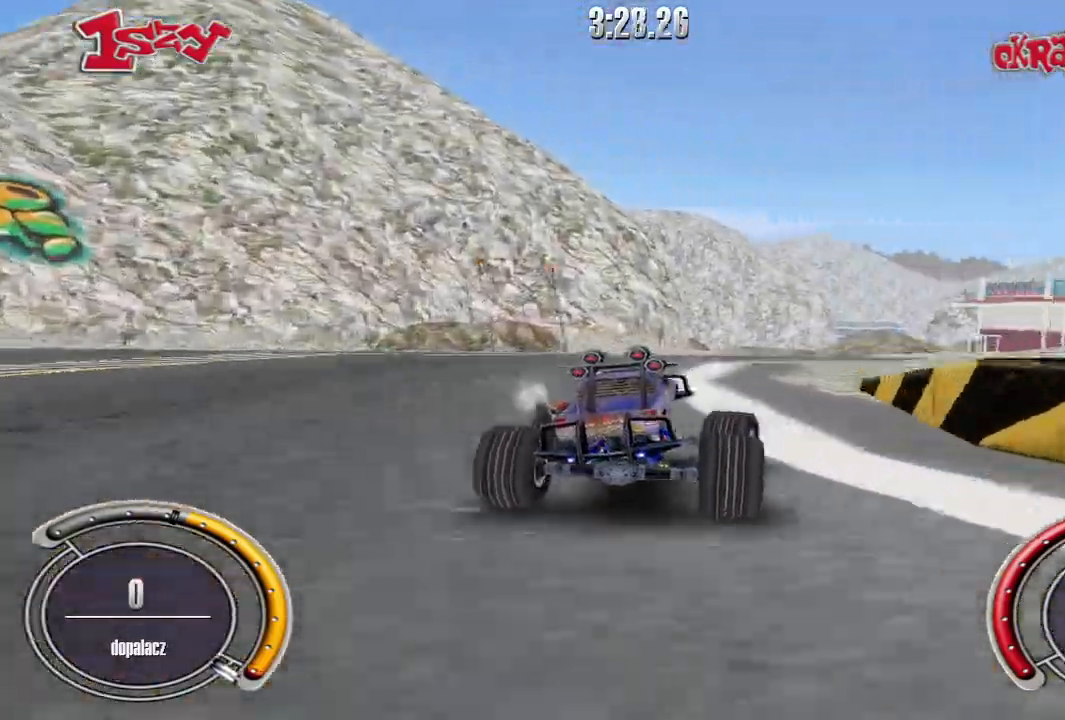
{"keys": ["up"], "events": [[120, "right", "up"], [240, "right", "down"], [400, "right", "up"]]}
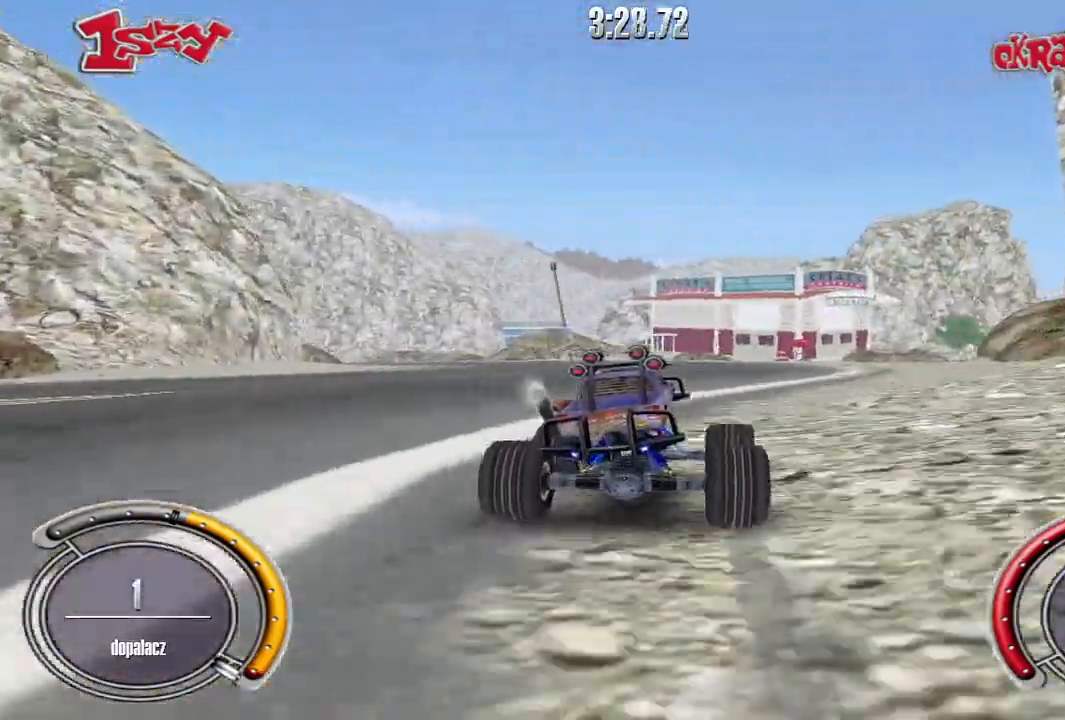
{"keys": ["up"], "events": [[20, "right", "down"], [240, "right", "up"], [320, "right", "down"], [440, "right", "up"]]}
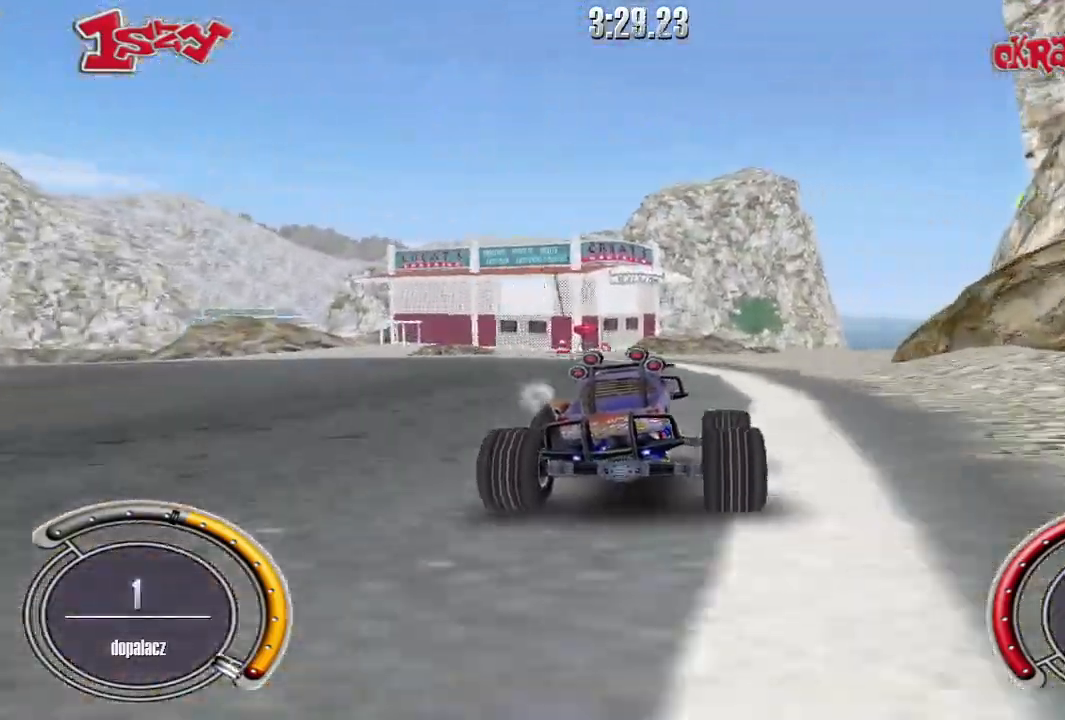
{"keys": ["up"], "events": []}
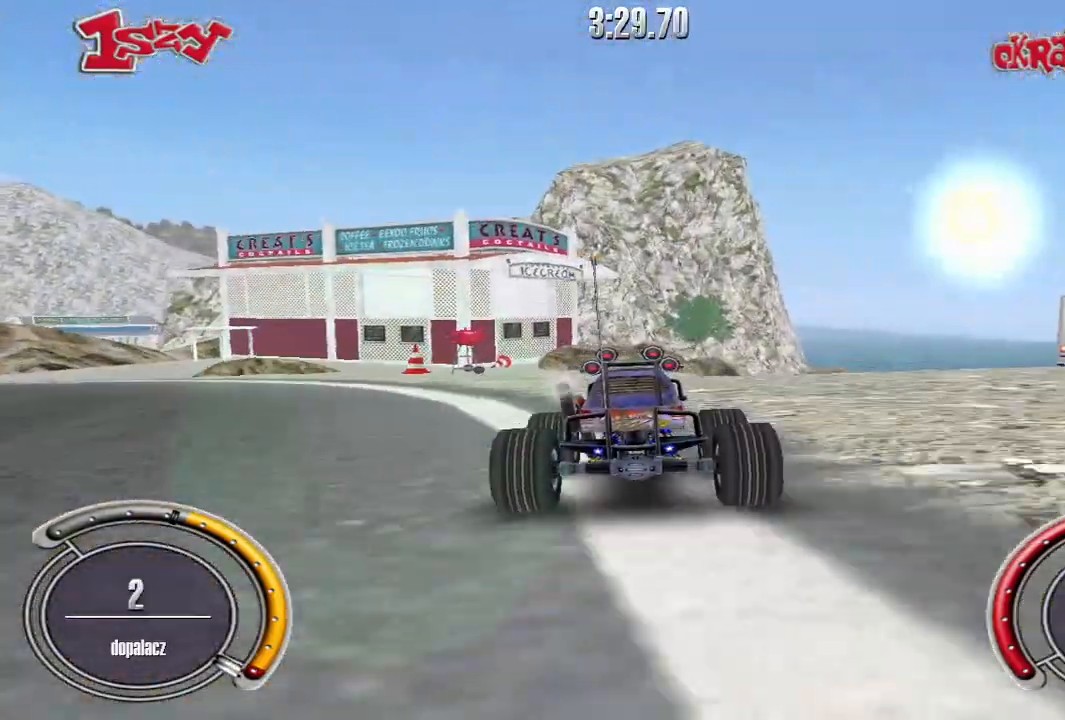
{"keys": ["right", "up"], "events": [[180, "right", "down"]]}
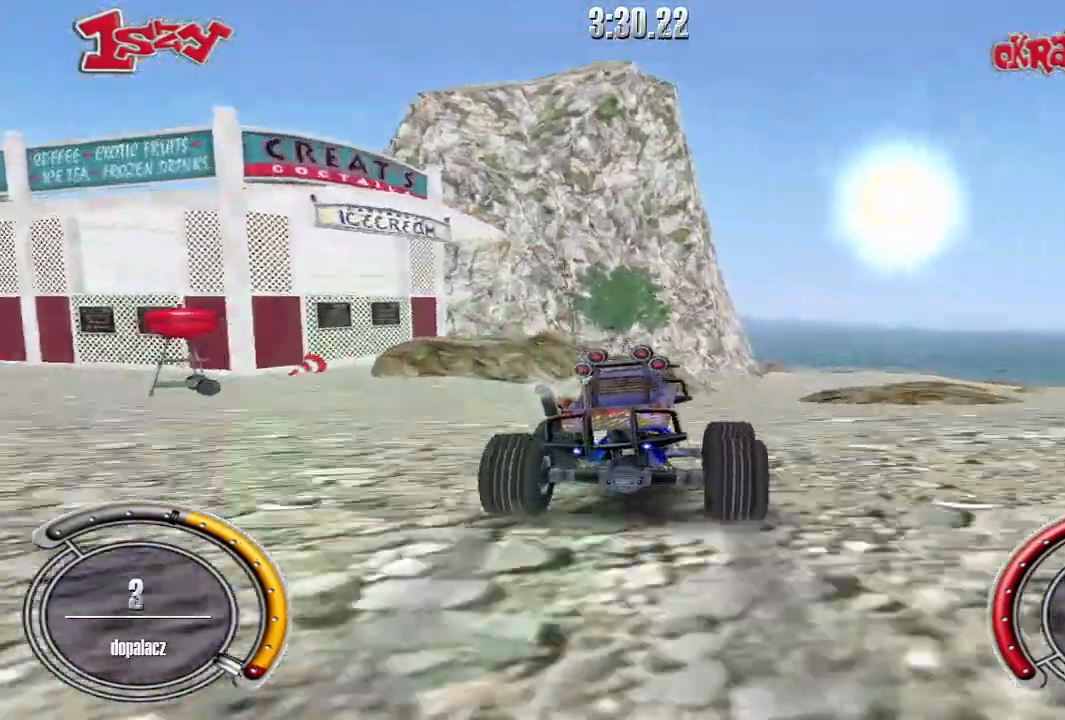
{"keys": ["shift", "up"], "events": [[80, "right", "up"], [340, "shift", "down"]]}
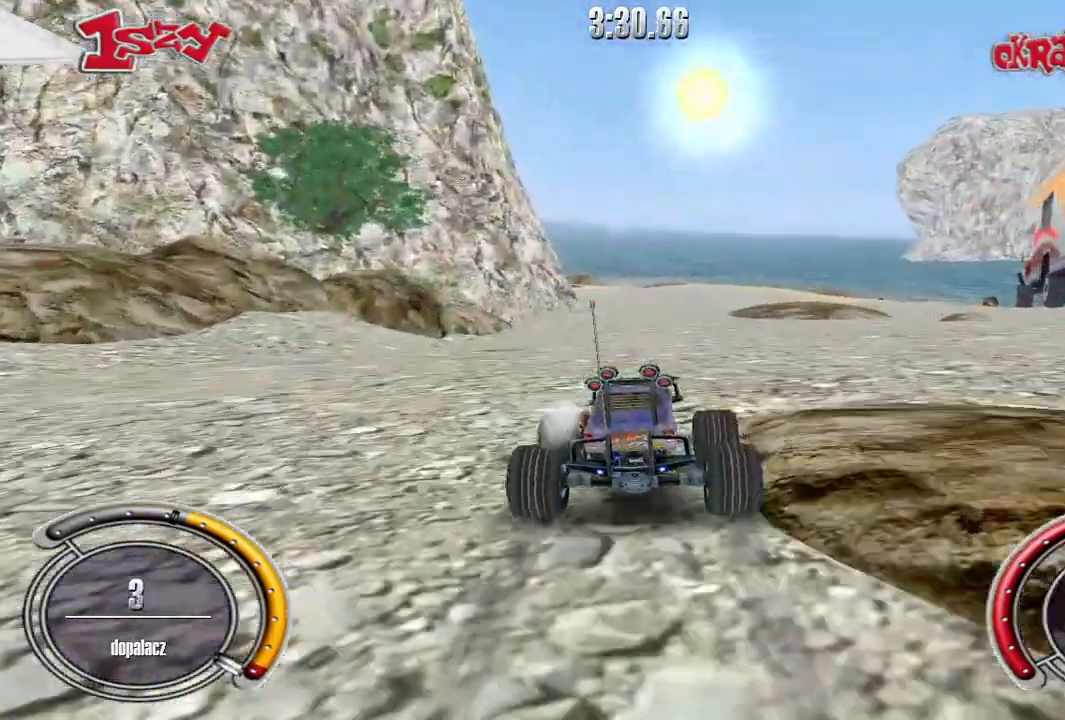
{"keys": ["up"], "events": [[180, "right", "down"], [300, "right", "up"], [480, "shift", "up"]]}
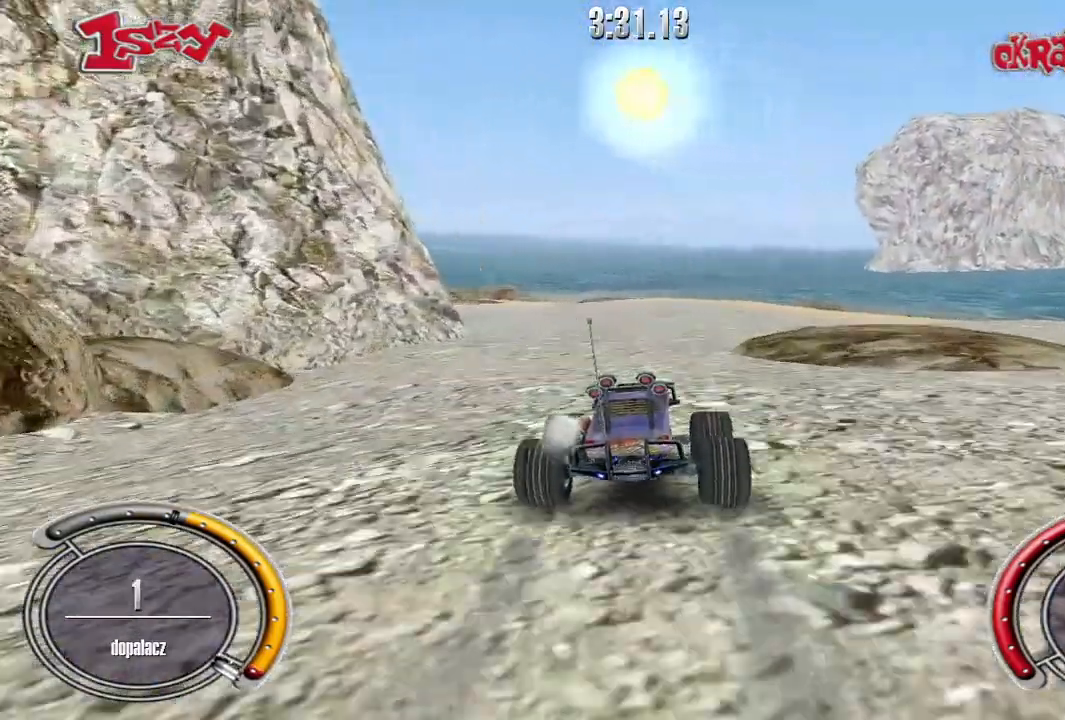
{"keys": ["left", "up"], "events": [[320, "left", "down"]]}
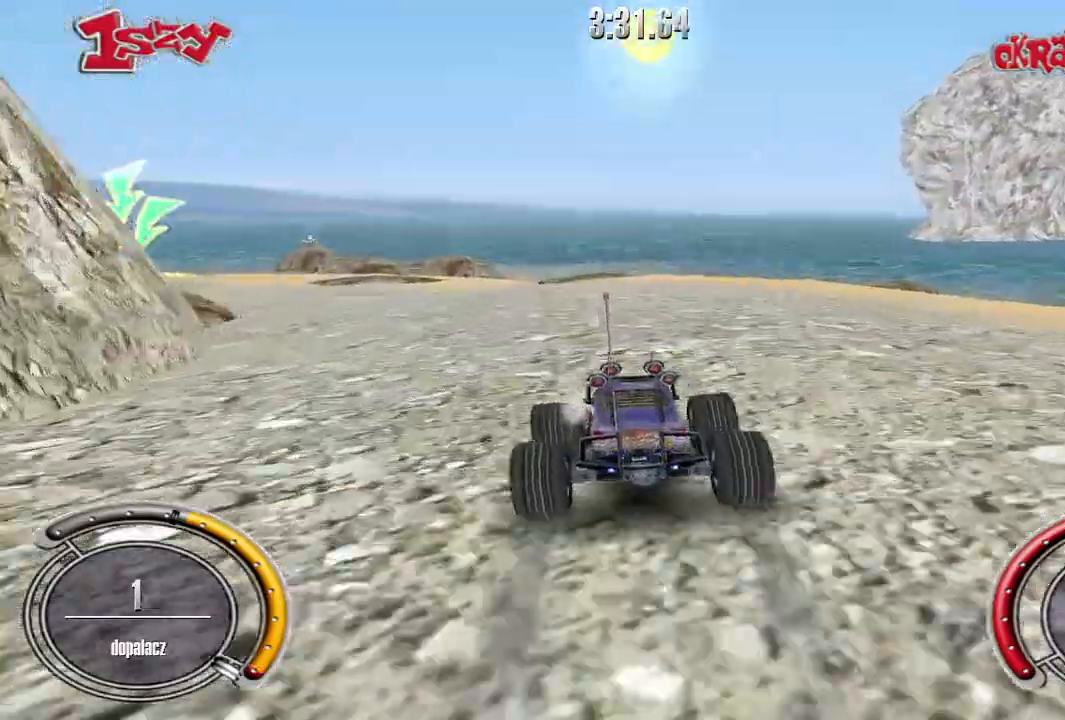
{"keys": ["up"], "events": [[380, "left", "up"]]}
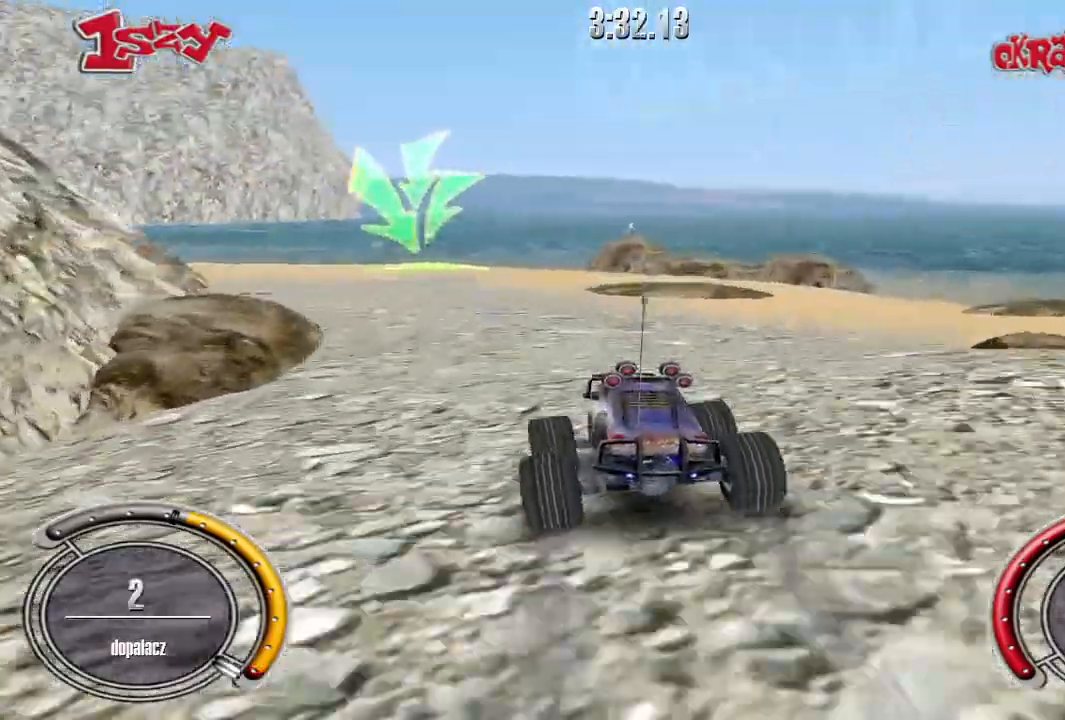
{"keys": ["left"], "events": [[360, "up", "up"], [380, "left", "down"]]}
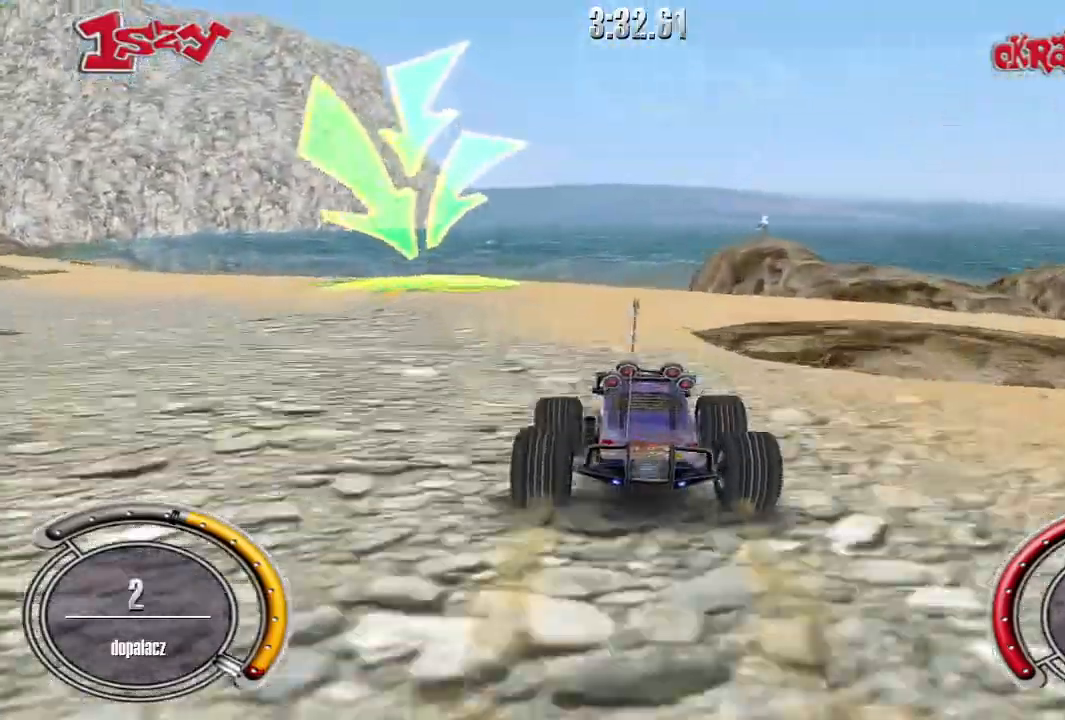
{"keys": ["left"], "events": []}
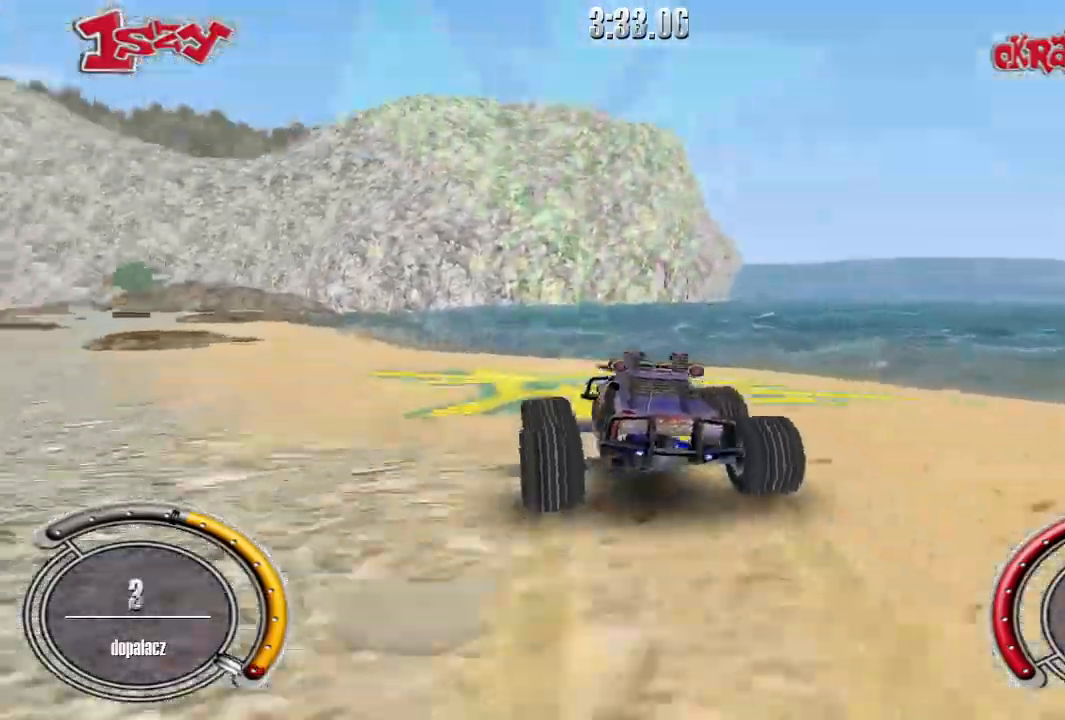
{"keys": ["left"], "events": []}